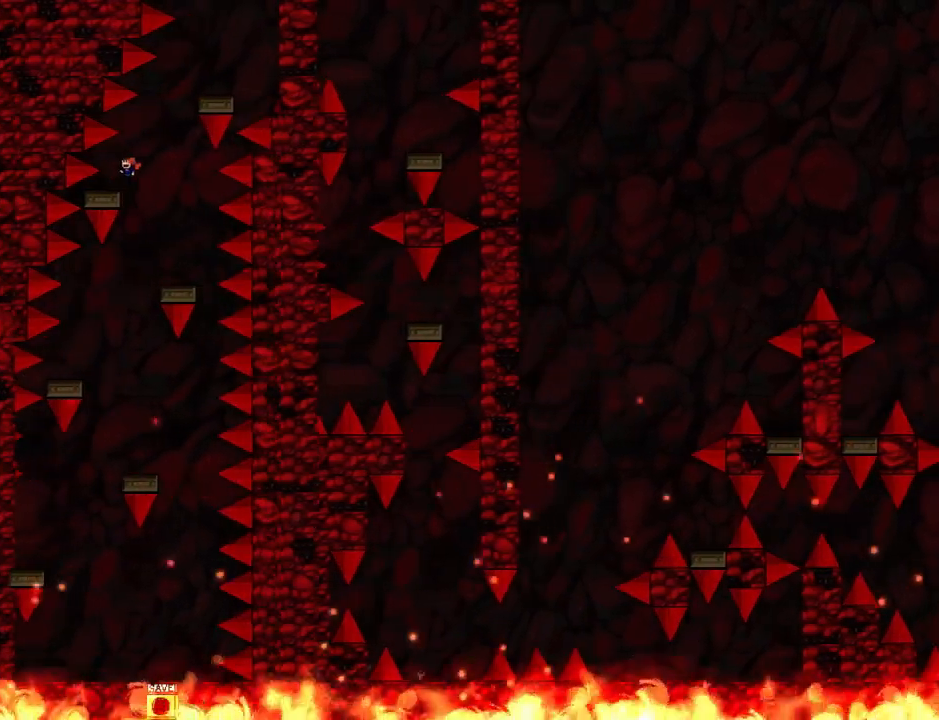
Gameplay with keyboard; each line is a JSON object with the keys held at the frame after it. "events" lists presses ("down") and releases ("up") of "down", "left", "r", "right", "up" and "z" between this image and that frame as [ms after this image, input, new state], when the widget could be followed in between. No other keys are recorded. Mouse input is not recorded. Not read: other_keys.
{"keys": ["right"], "events": [[120, "left", "up"], [220, "left", "down"], [280, "left", "up"], [340, "right", "down"]]}
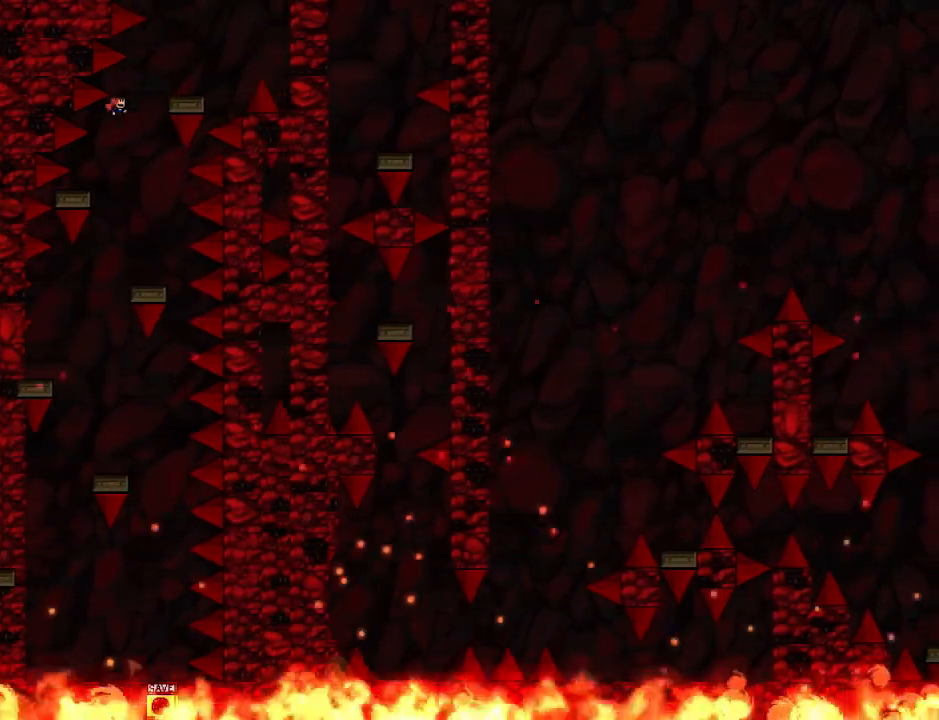
{"keys": ["right"], "events": [[280, "right", "up"], [440, "right", "down"]]}
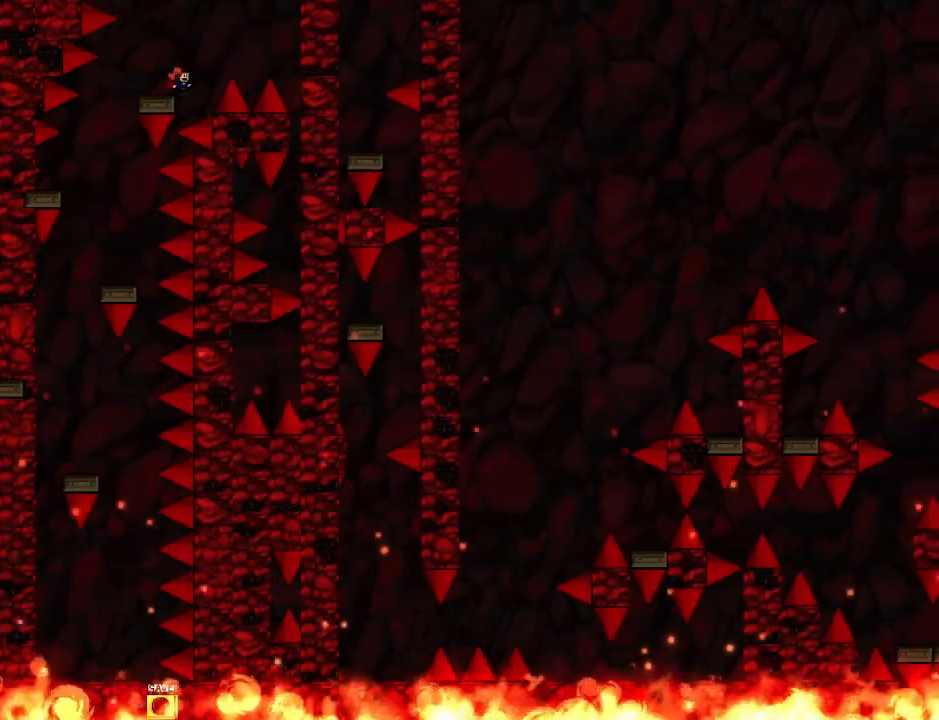
{"keys": ["right"], "events": []}
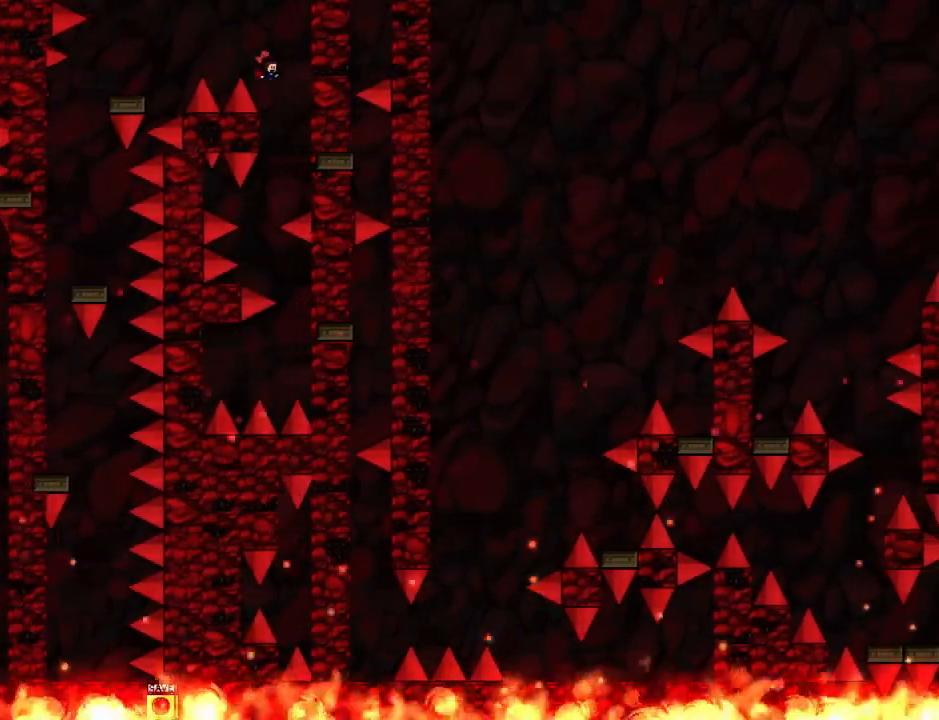
{"keys": [], "events": [[100, "right", "up"], [260, "right", "down"], [400, "right", "up"]]}
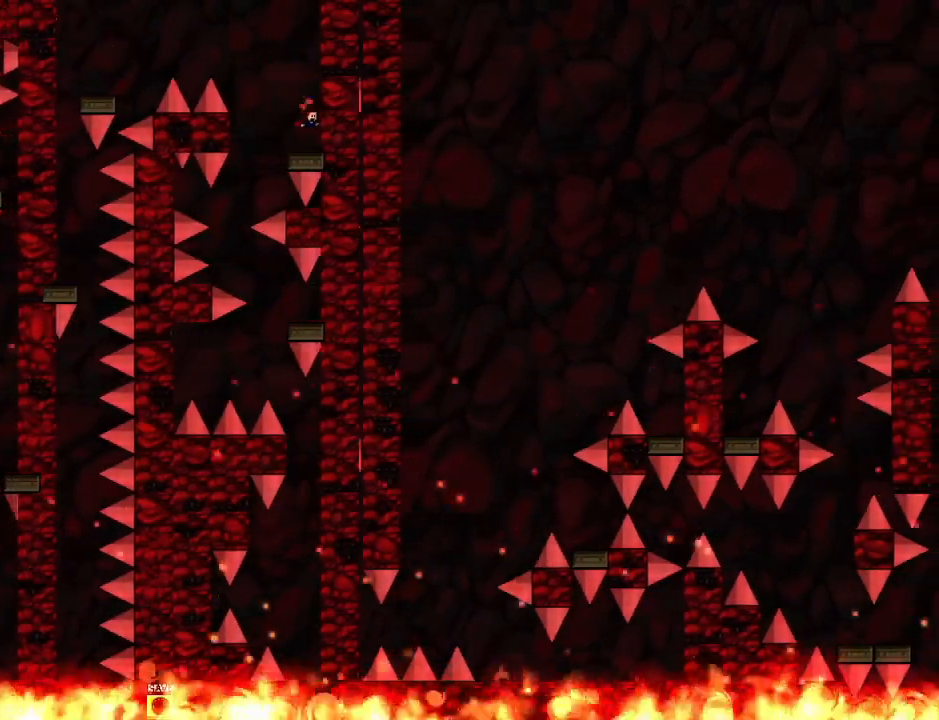
{"keys": ["left"], "events": [[60, "left", "down"]]}
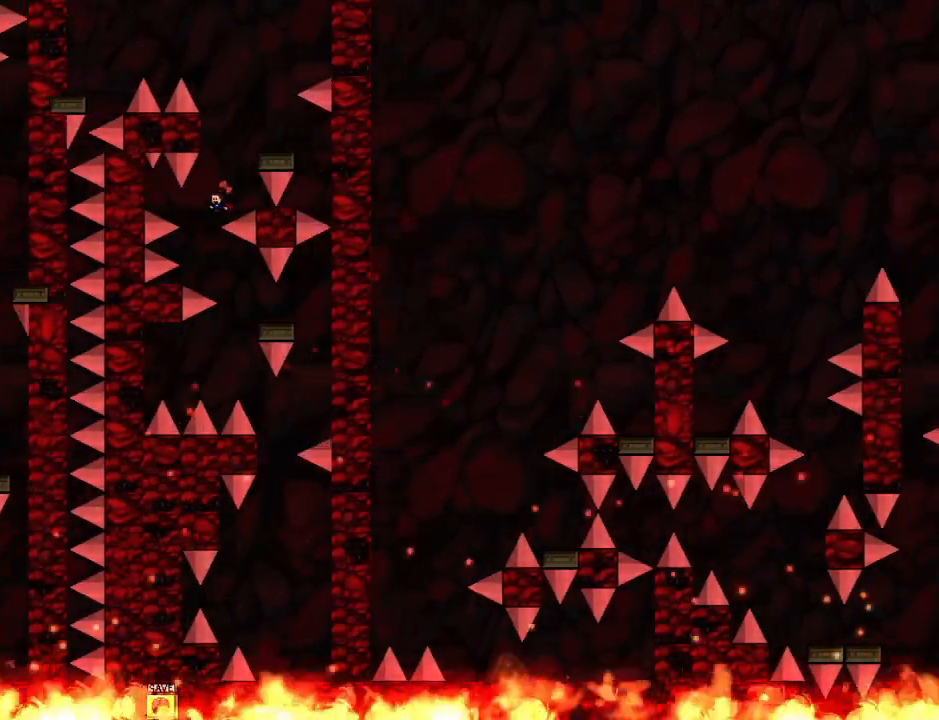
{"keys": ["right"], "events": [[100, "left", "up"], [120, "right", "down"], [200, "right", "up"], [460, "right", "down"]]}
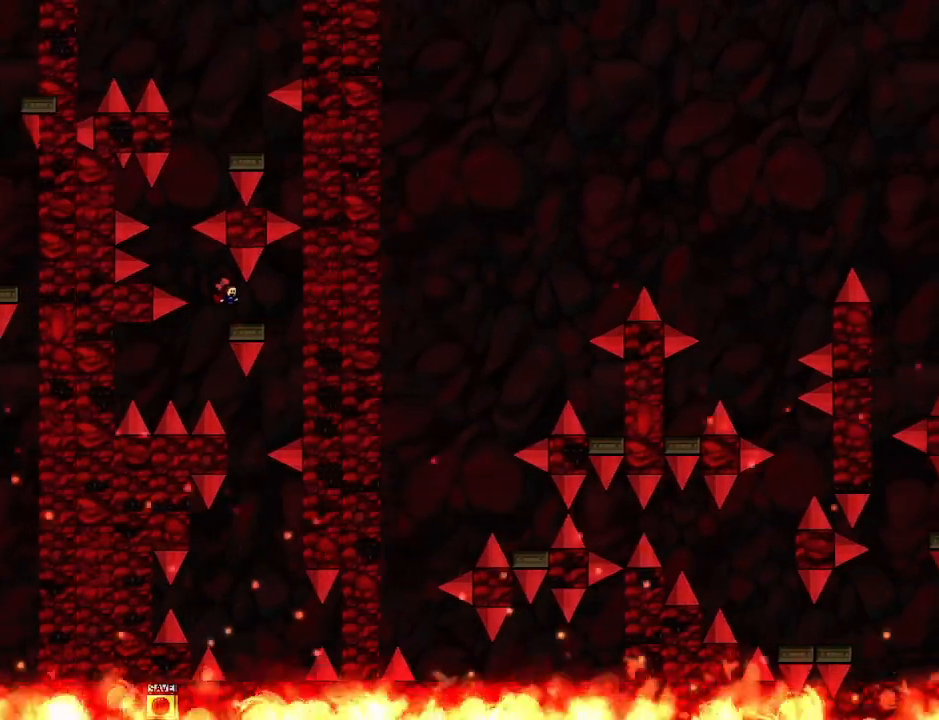
{"keys": [], "events": [[100, "right", "up"], [260, "right", "down"], [340, "right", "up"]]}
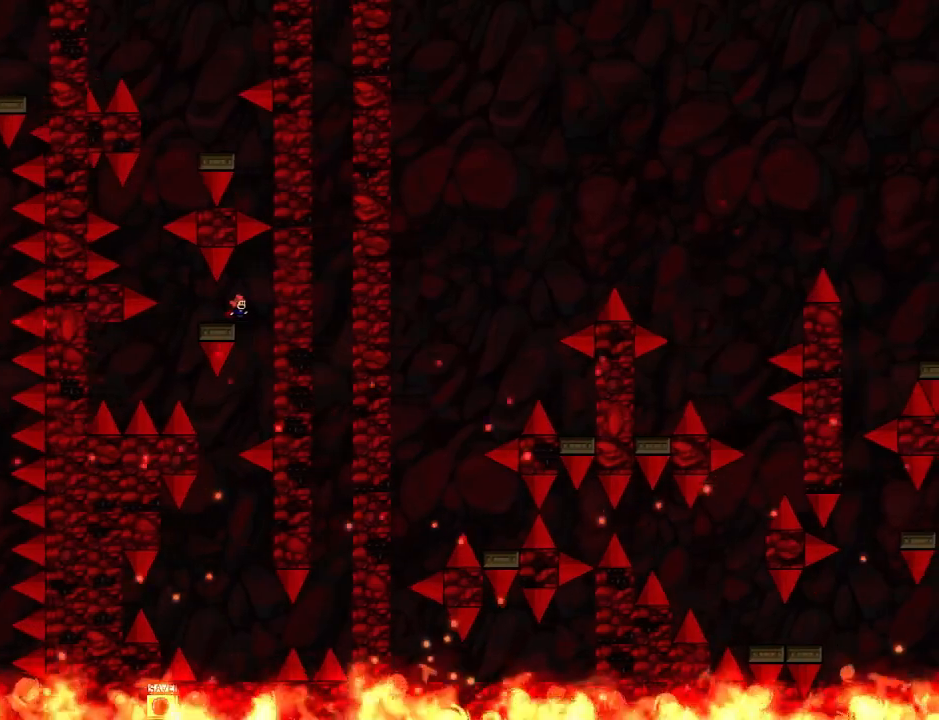
{"keys": ["left"], "events": [[260, "right", "down"], [280, "right", "up"], [460, "left", "down"]]}
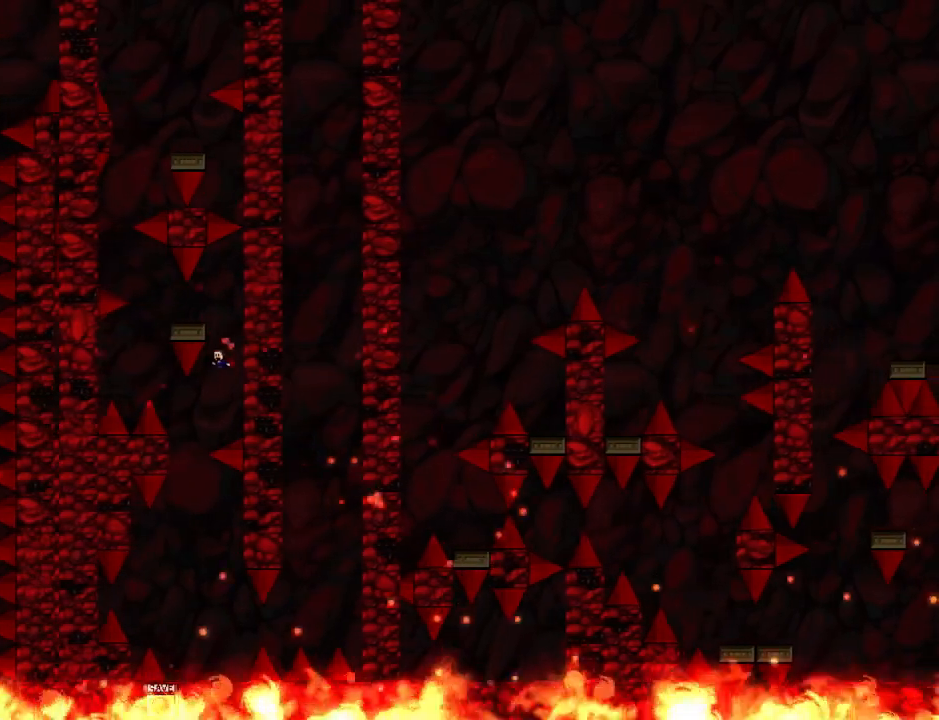
{"keys": [], "events": [[280, "left", "up"]]}
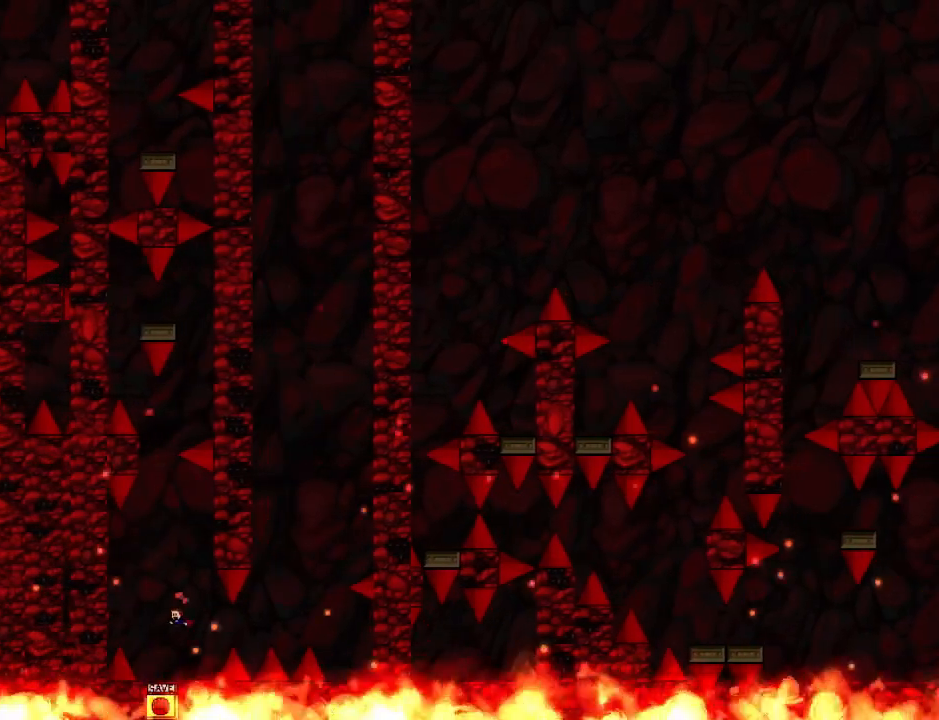
{"keys": ["right"], "events": [[160, "right", "down"]]}
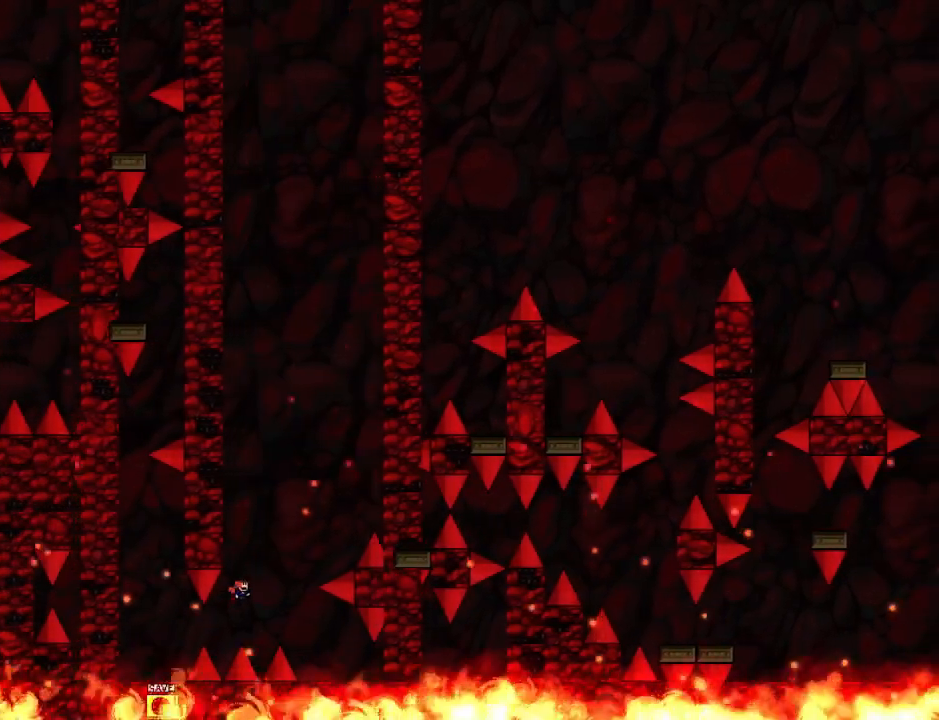
{"keys": ["left"], "events": [[280, "right", "up"], [480, "left", "down"]]}
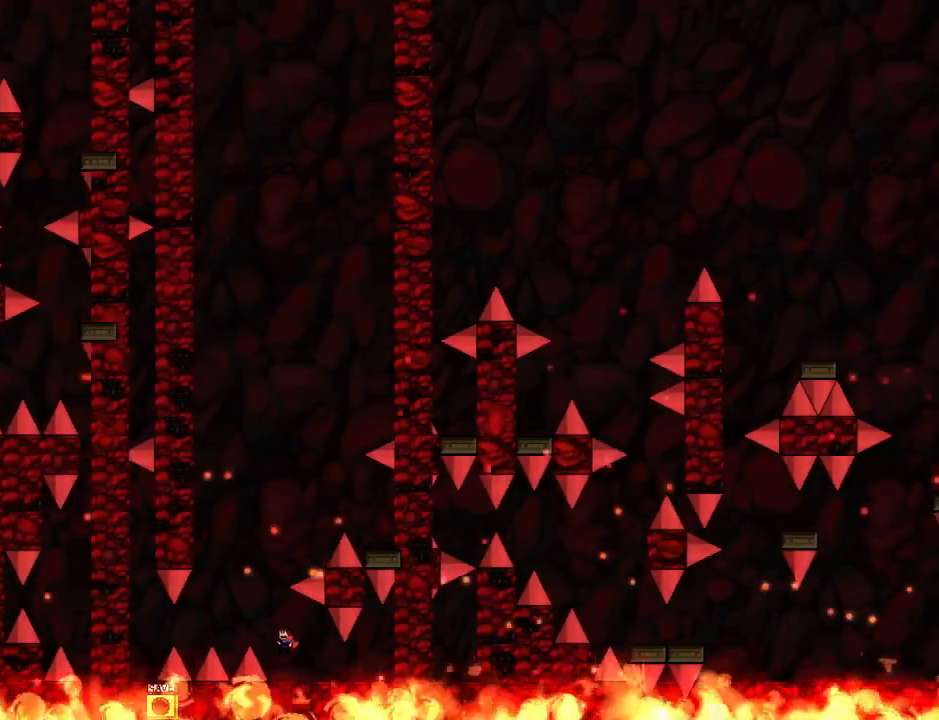
{"keys": ["right"], "events": [[240, "left", "up"], [360, "right", "down"]]}
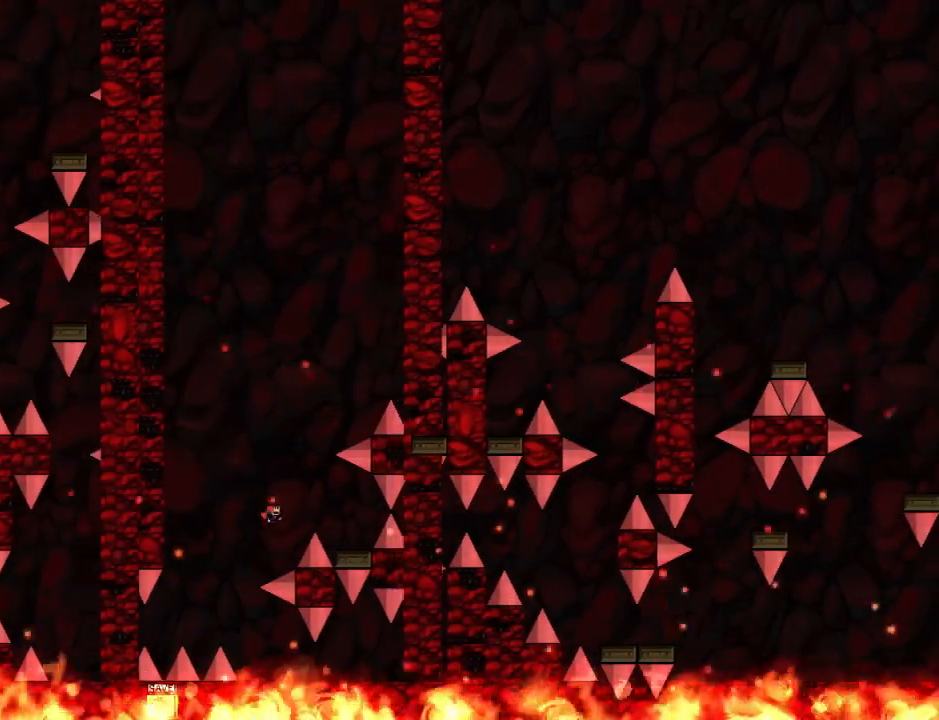
{"keys": ["left"], "events": [[280, "right", "up"], [380, "left", "down"]]}
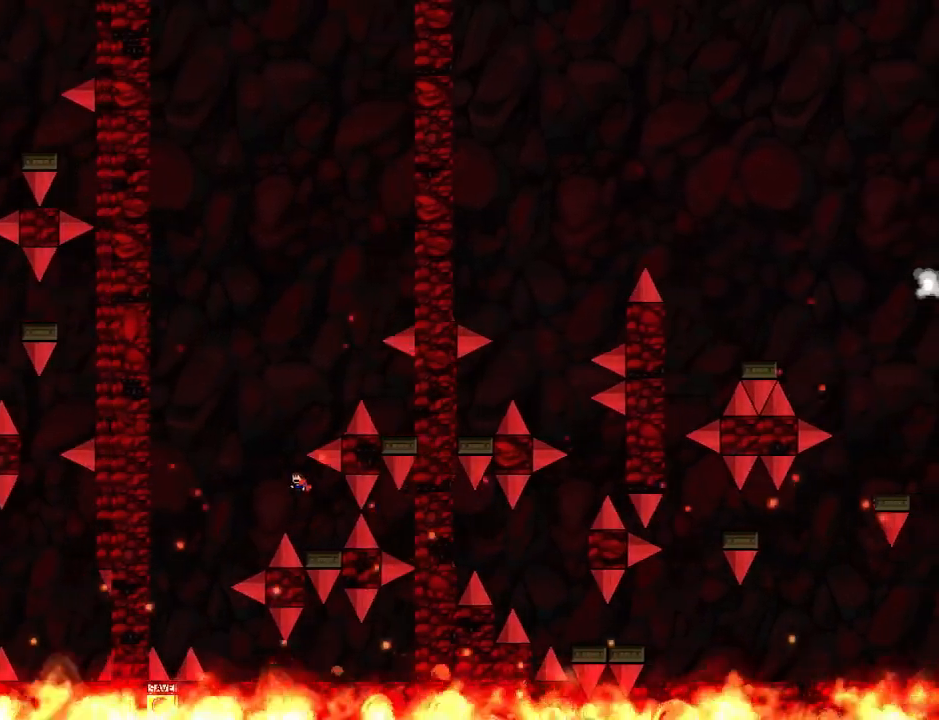
{"keys": ["right"], "events": [[200, "left", "up"], [300, "right", "down"]]}
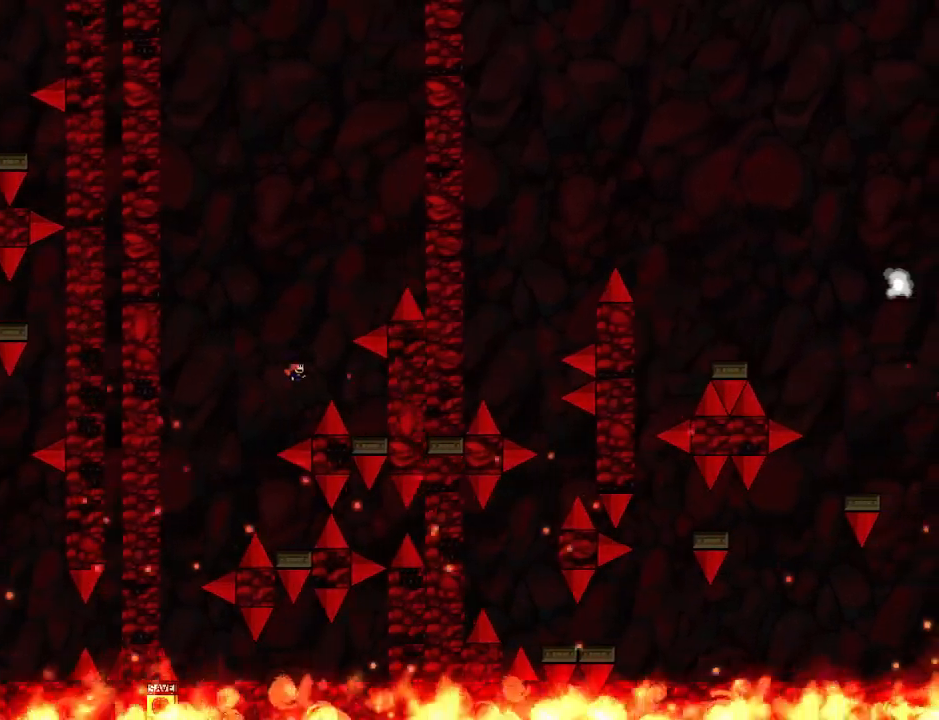
{"keys": ["left"], "events": [[300, "right", "up"], [420, "left", "down"]]}
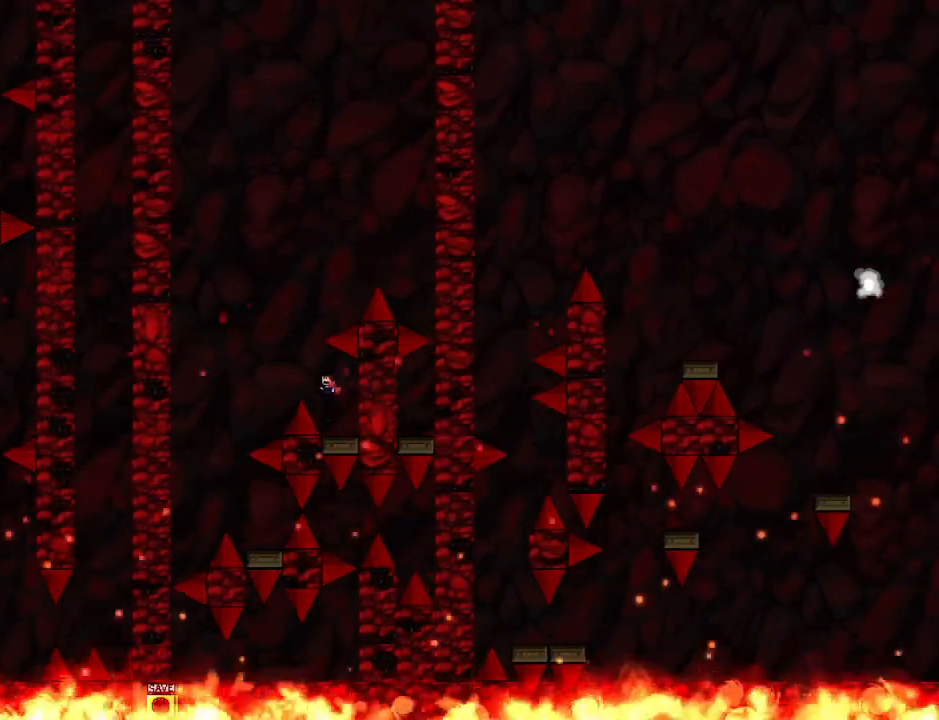
{"keys": ["right"], "events": [[240, "left", "up"], [300, "right", "down"]]}
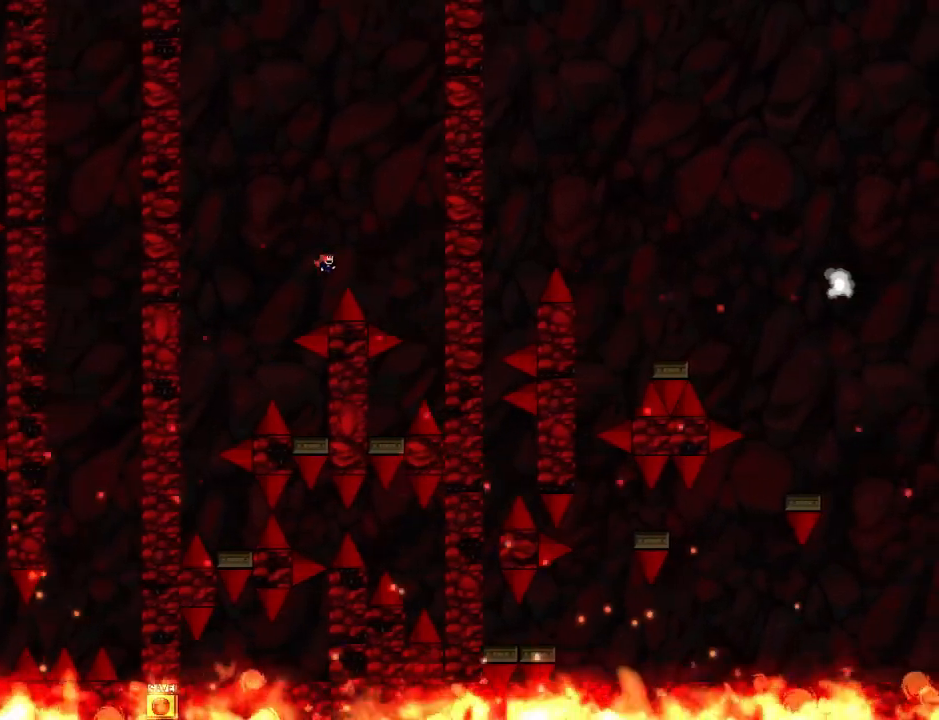
{"keys": ["left"], "events": [[360, "right", "up"], [500, "left", "down"]]}
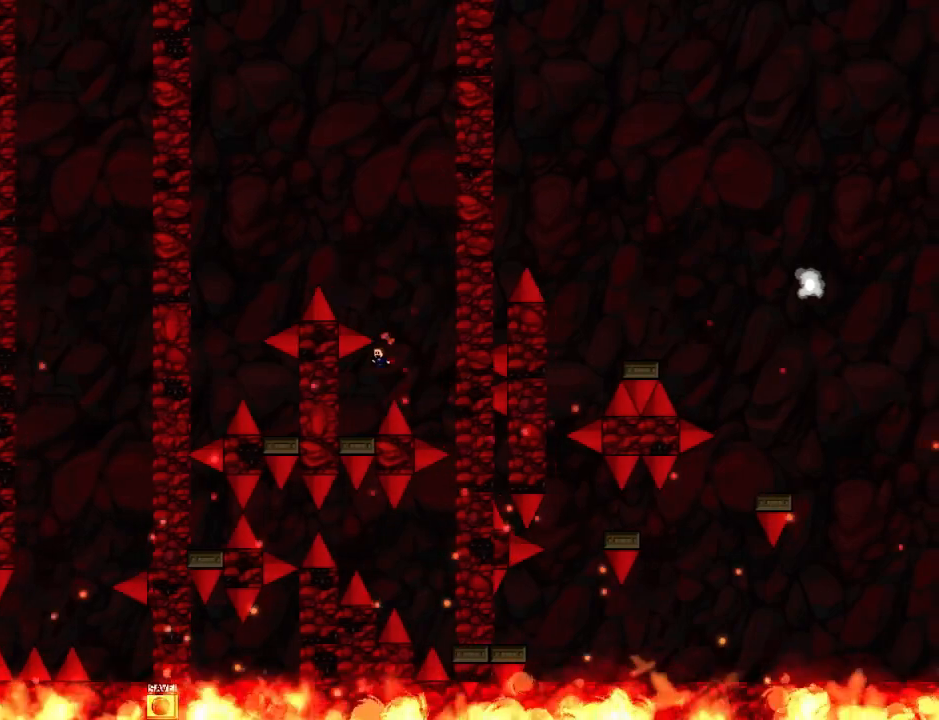
{"keys": ["right"], "events": [[220, "left", "up"], [320, "right", "down"]]}
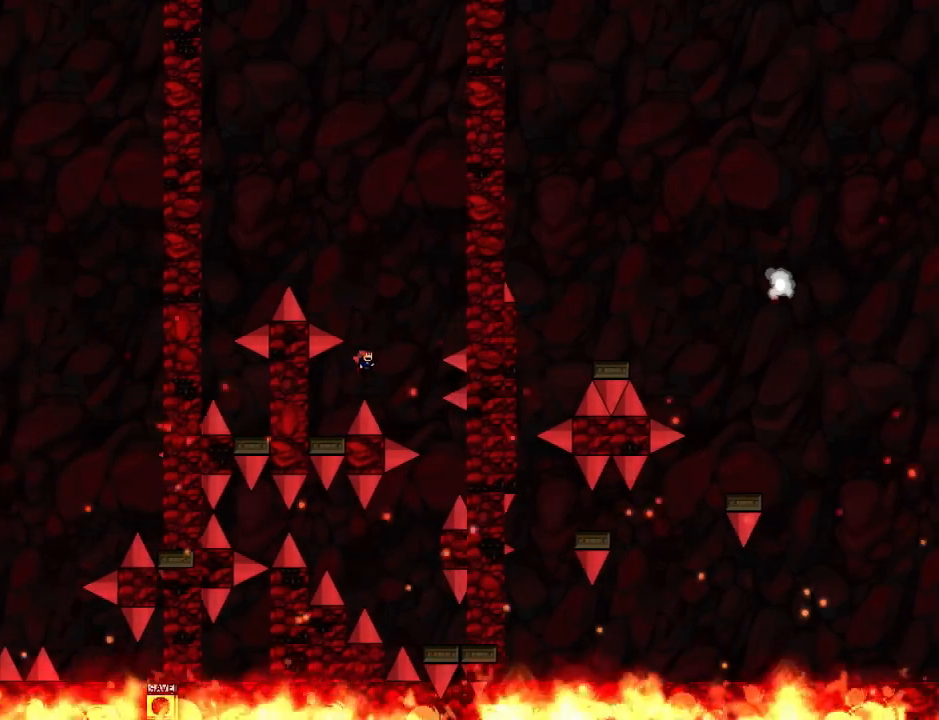
{"keys": ["left"], "events": [[260, "right", "up"], [500, "left", "down"]]}
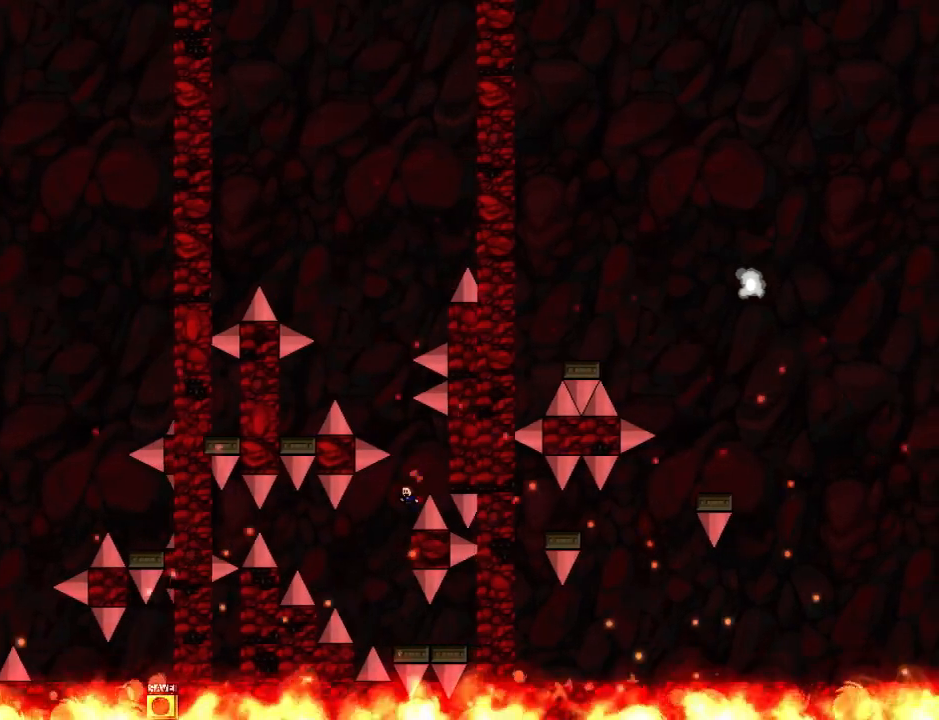
{"keys": [], "events": [[220, "left", "up"], [380, "left", "down"], [500, "left", "up"]]}
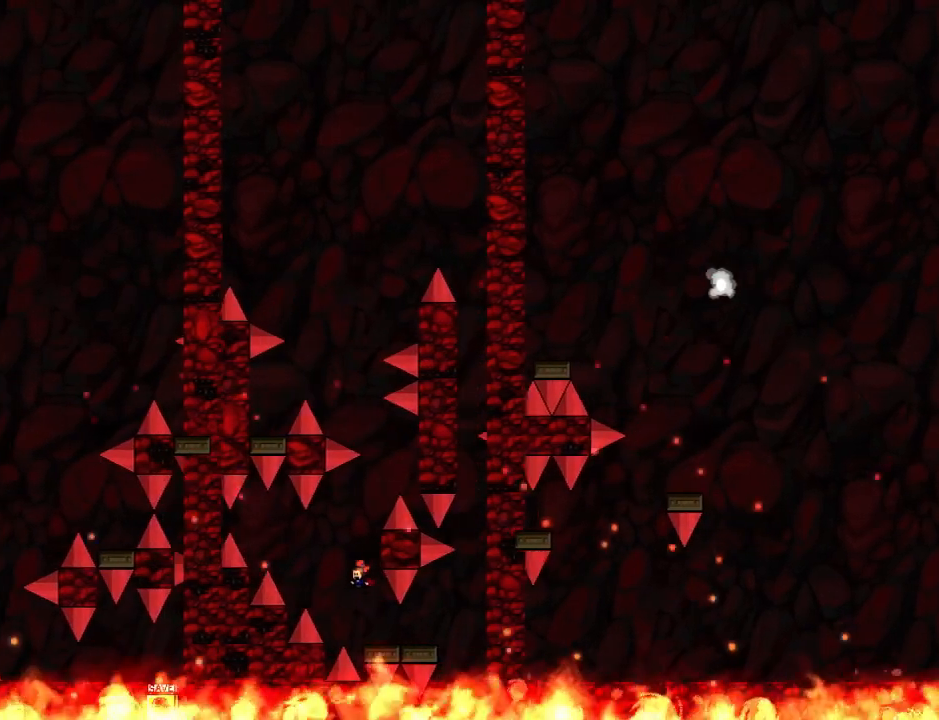
{"keys": ["right"], "events": [[60, "right", "down"]]}
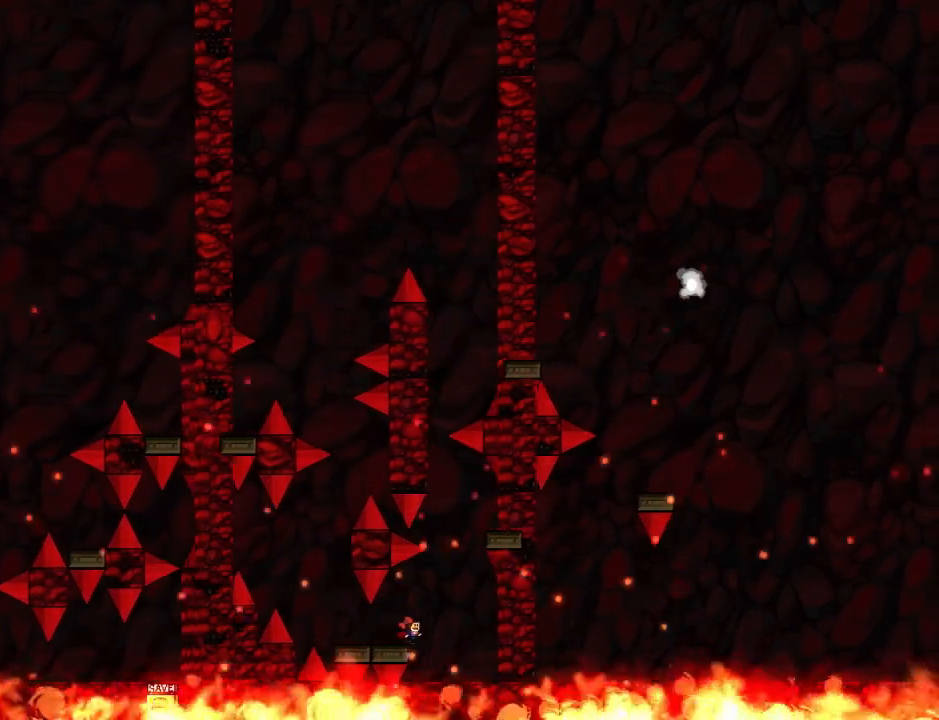
{"keys": [], "events": [[140, "right", "up"], [380, "left", "down"], [440, "left", "up"]]}
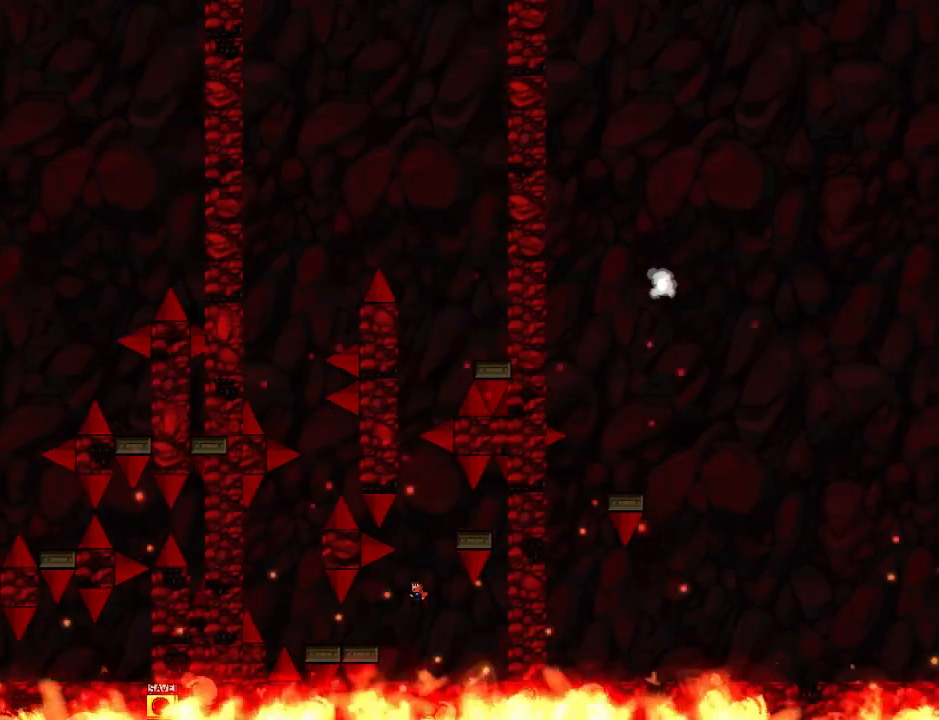
{"keys": [], "events": [[420, "right", "down"], [500, "right", "up"]]}
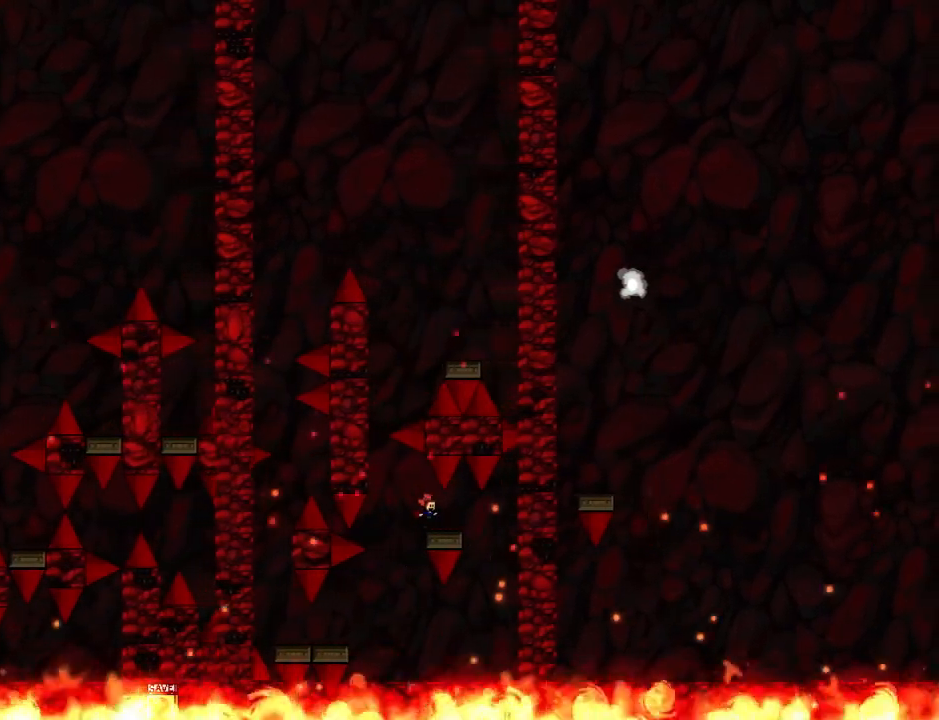
{"keys": [], "events": [[260, "right", "down"], [360, "right", "up"]]}
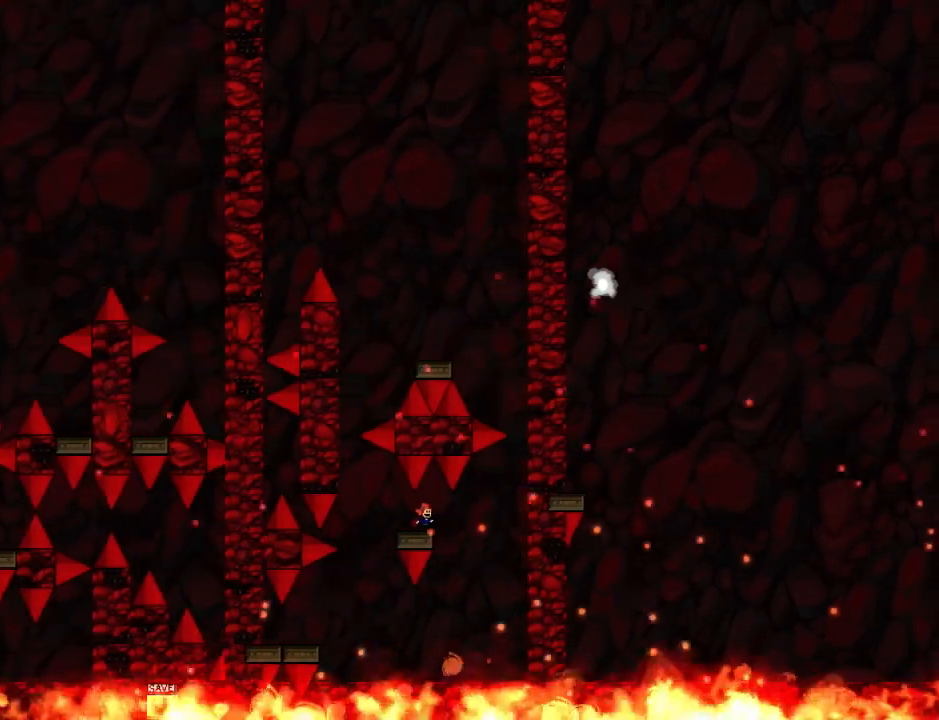
{"keys": ["right"], "events": [[200, "right", "down"]]}
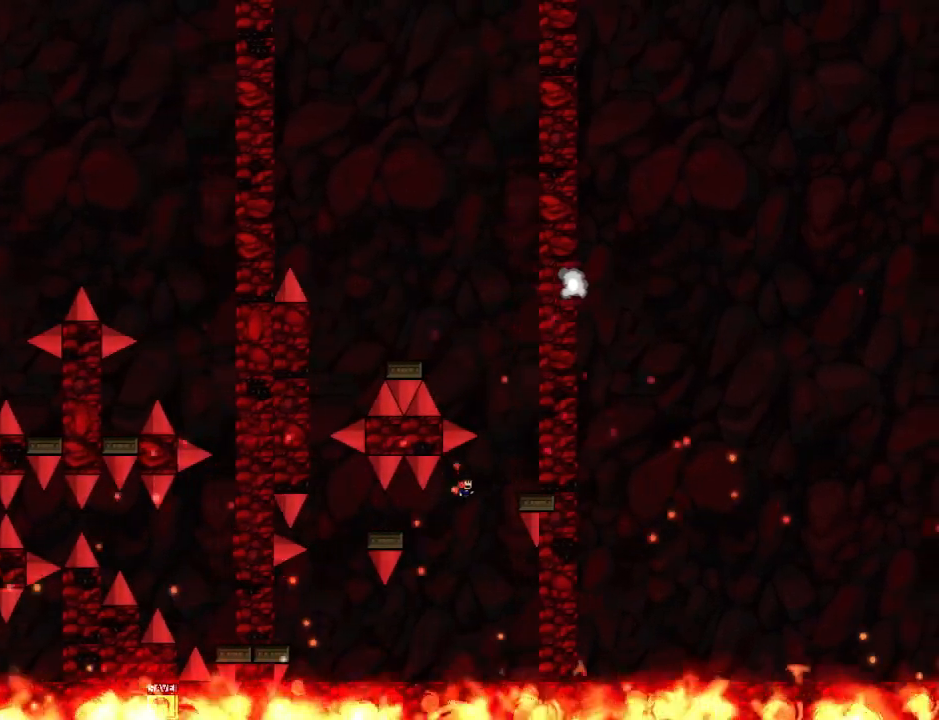
{"keys": ["left"], "events": [[280, "right", "up"], [400, "left", "down"]]}
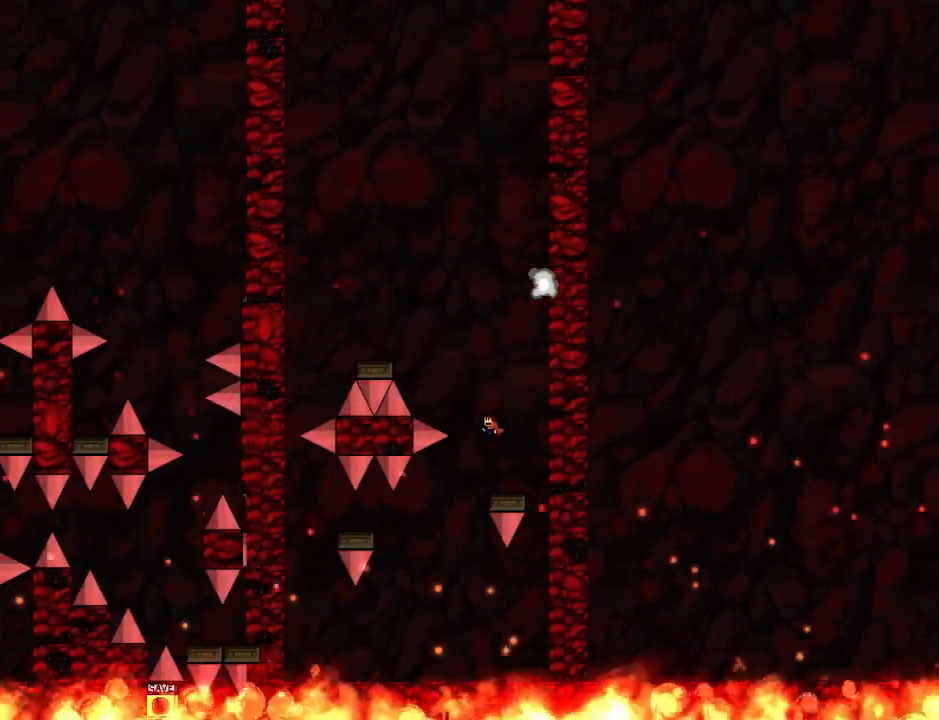
{"keys": ["left"], "events": []}
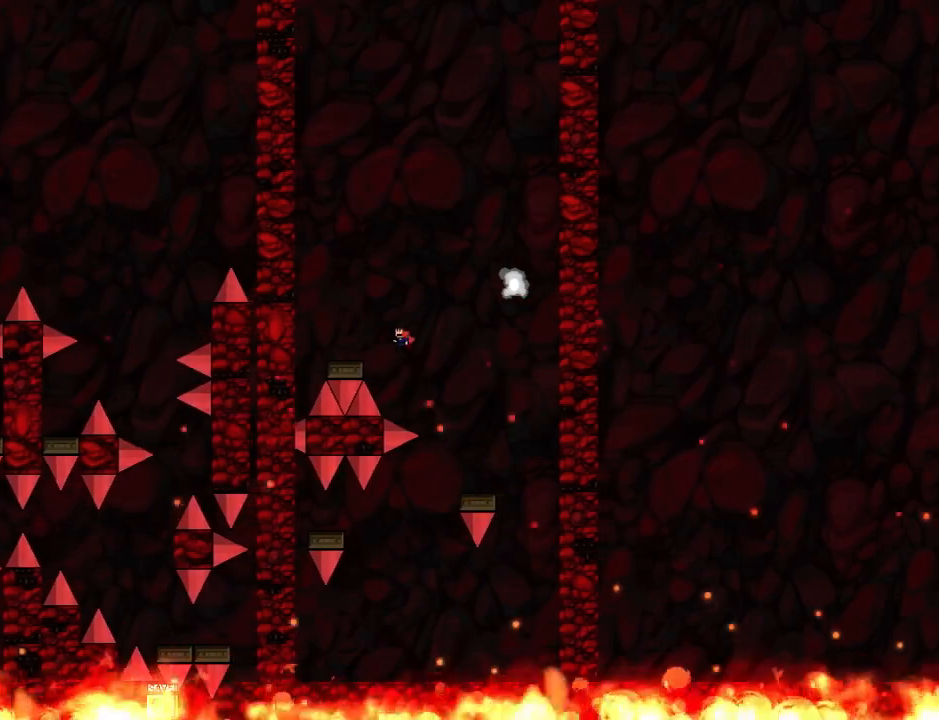
{"keys": [], "events": [[460, "left", "up"]]}
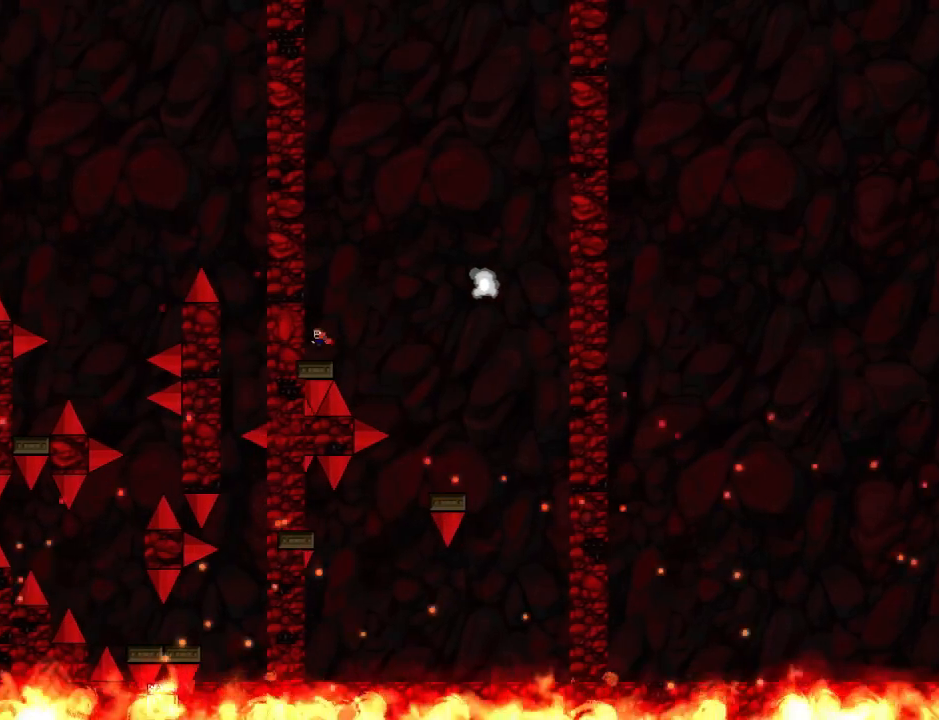
{"keys": ["right"], "events": [[20, "right", "down"]]}